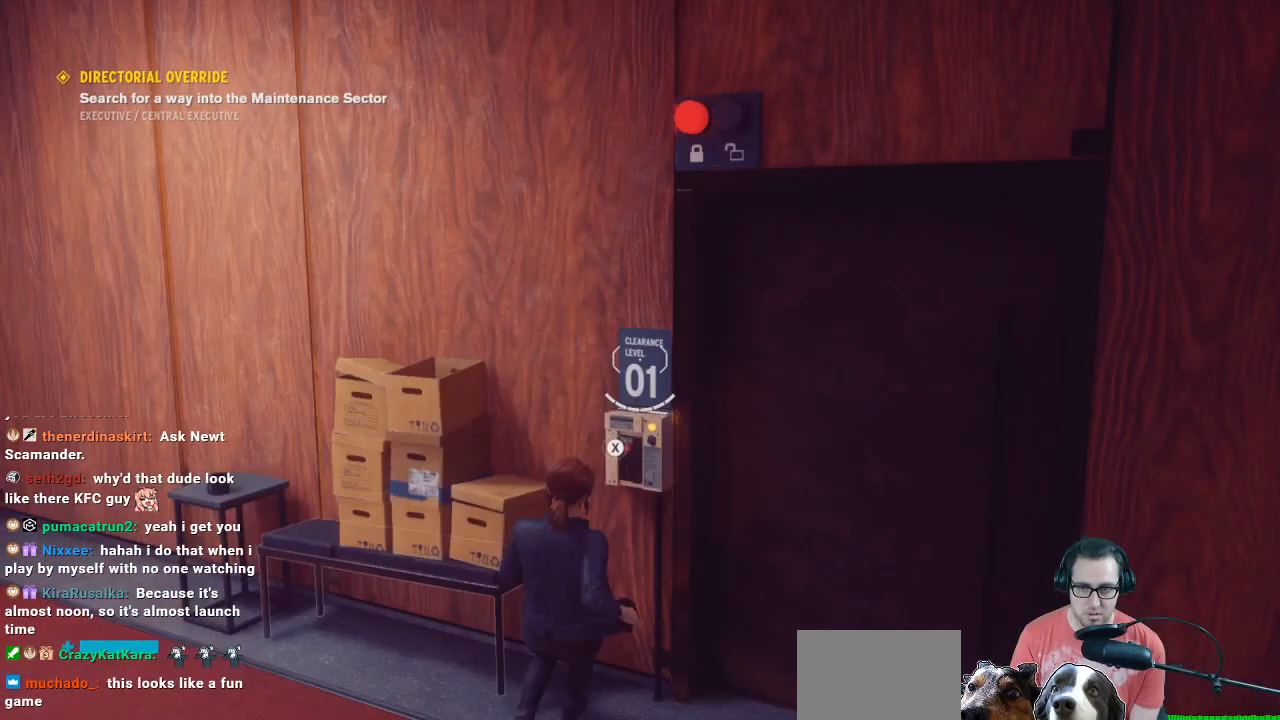
Gameplay with a controller (Xbox layout); each line is a JSON object with the inputs held at the frame after it. "events" lists button and stick changes between this image and that frame as [ms after this image, input, new state], when the widget could be followed in between.
{"buttons": ["X"], "left_stick": "center", "right_stick": "center", "events": [[33, "X", "down"]]}
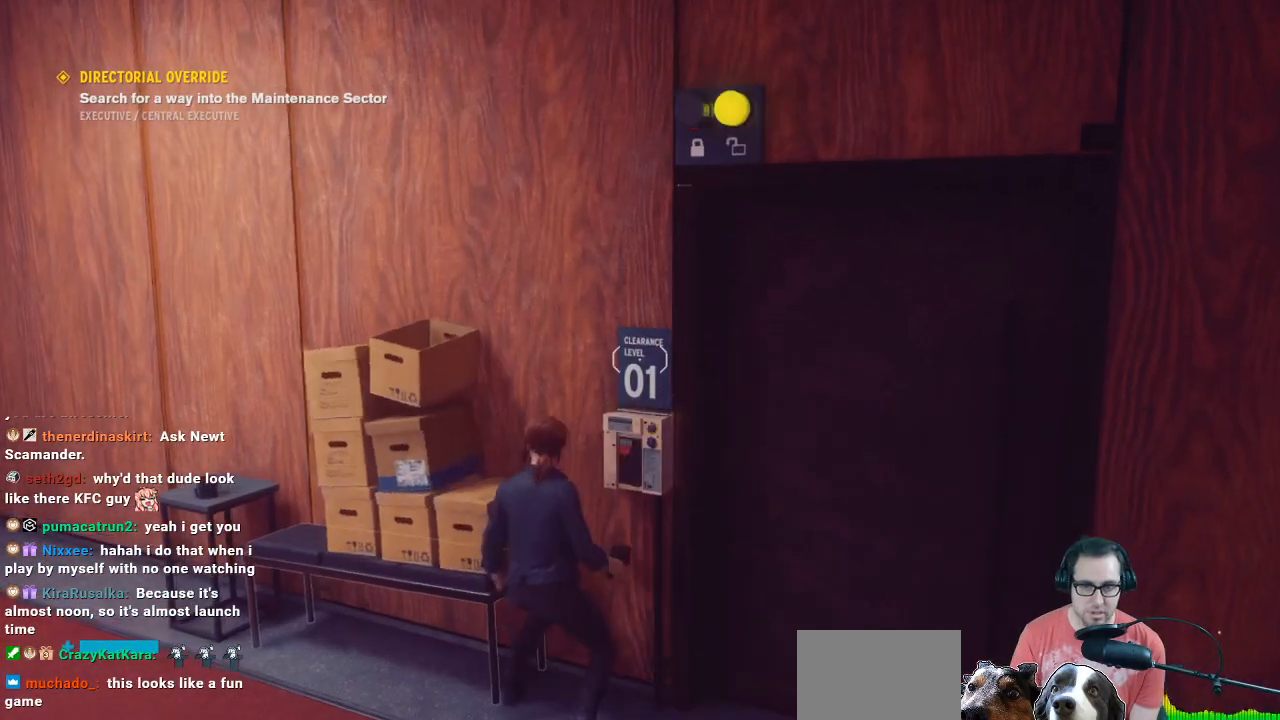
{"buttons": [], "left_stick": "center", "right_stick": "center", "events": [[333, "X", "up"]]}
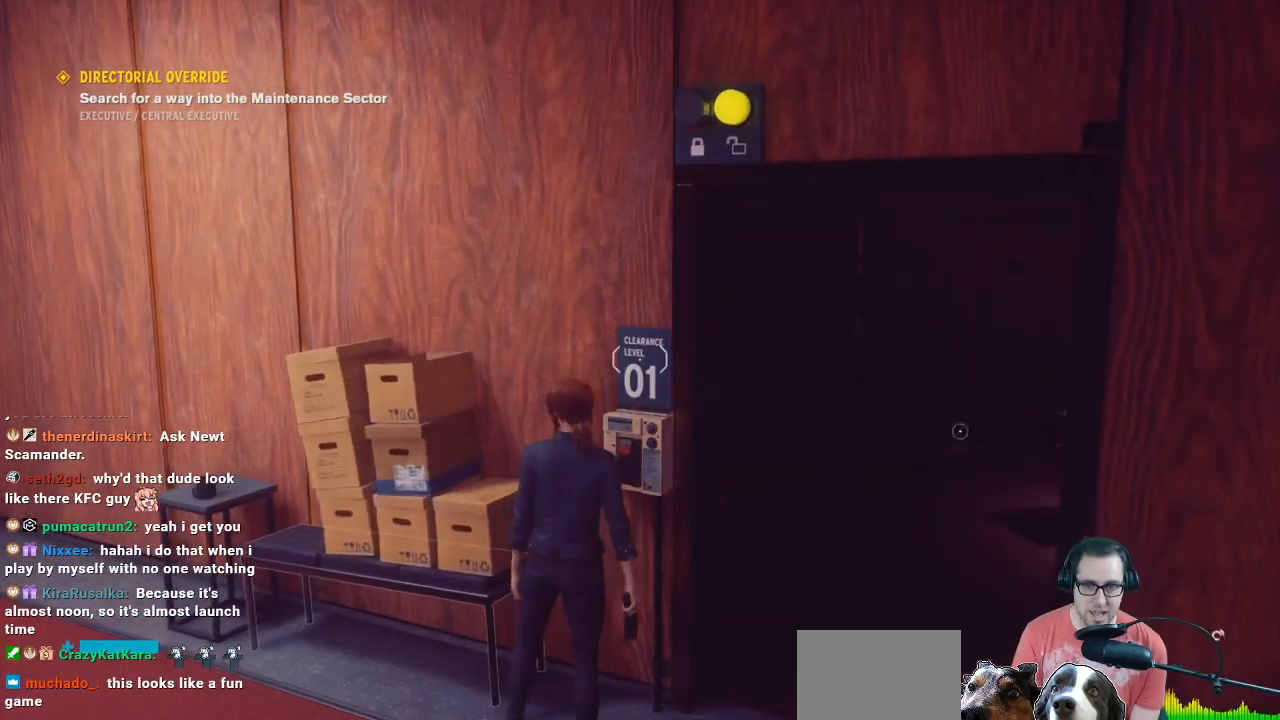
{"buttons": [], "left_stick": "up", "right_stick": "down-right", "events": [[67, "right_stick", "right"], [167, "left_stick", "up-right"], [233, "right_stick", "center"], [467, "left_stick", "up"], [500, "right_stick", "down-right"]]}
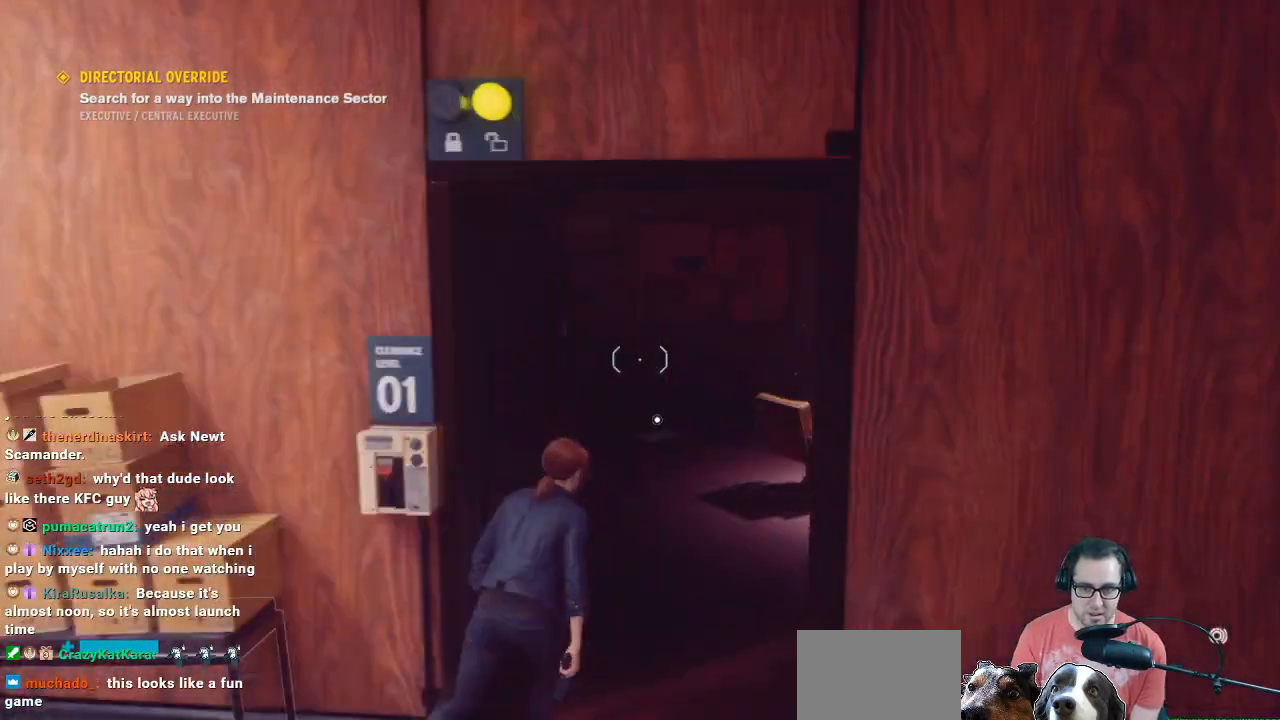
{"buttons": [], "left_stick": "up-left", "right_stick": "center", "events": [[333, "left_stick", "up-left"], [333, "right_stick", "right"], [433, "right_stick", "center"]]}
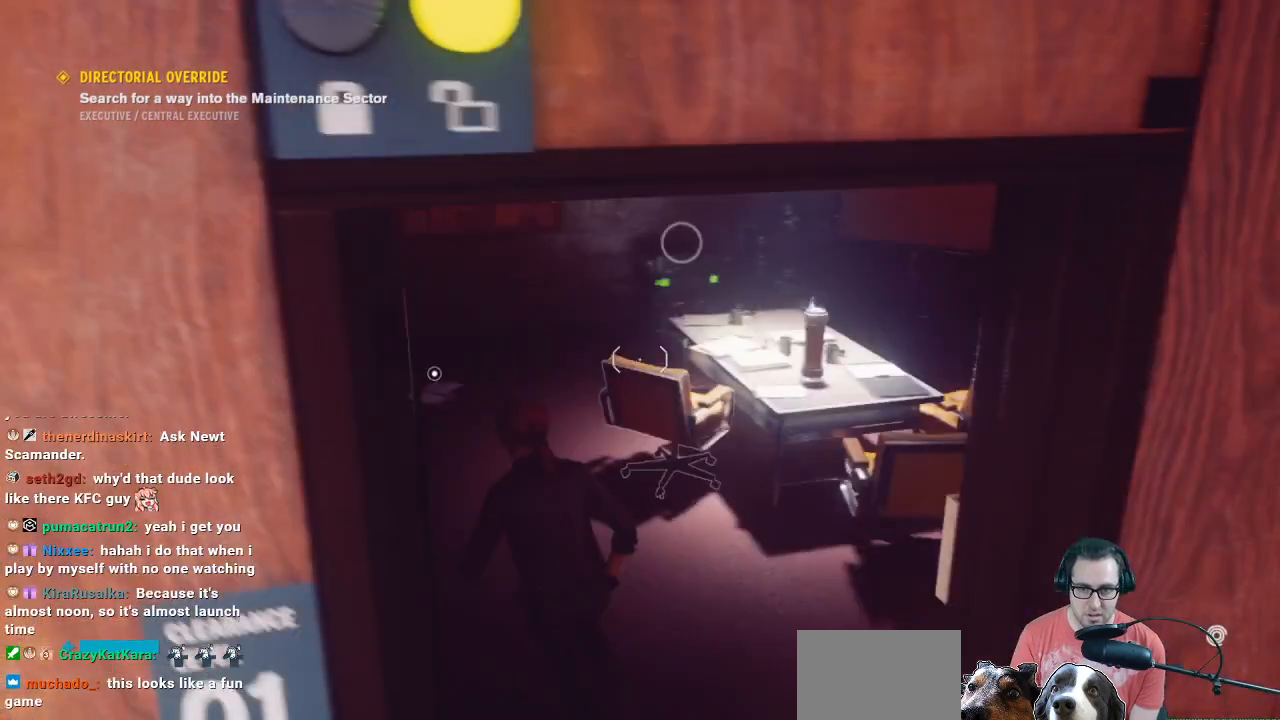
{"buttons": [], "left_stick": "center", "right_stick": "center", "events": [[200, "left_stick", "center"]]}
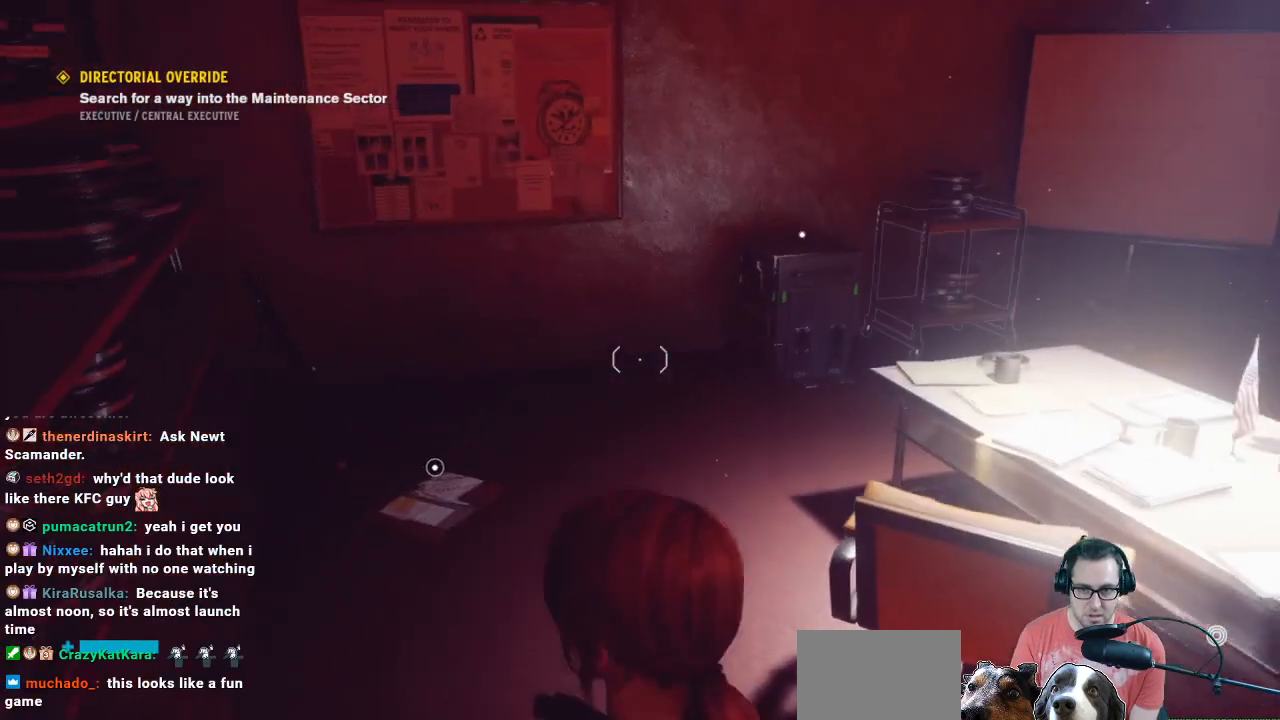
{"buttons": [], "left_stick": "center", "right_stick": "down-left", "events": [[33, "left_stick", "up"], [33, "right_stick", "down-left"], [500, "left_stick", "center"]]}
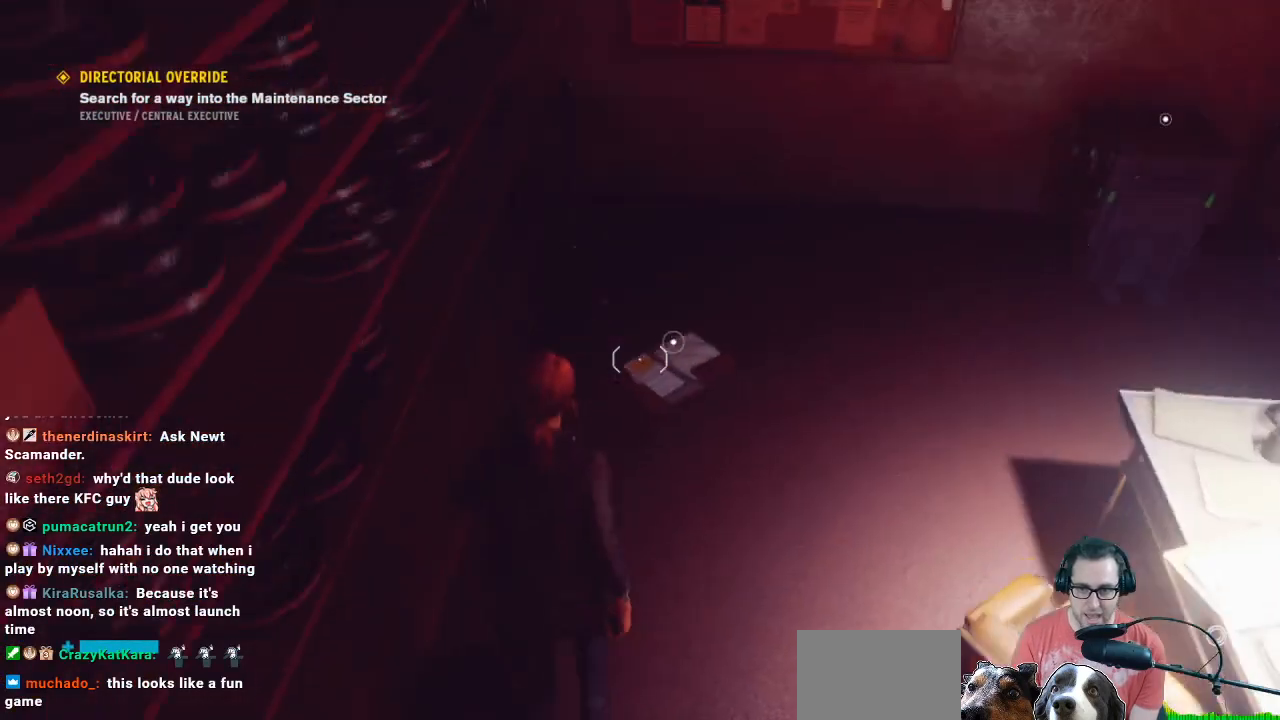
{"buttons": [], "left_stick": "center", "right_stick": "center", "events": [[67, "right_stick", "center"], [300, "left_stick", "up-right"], [467, "left_stick", "center"]]}
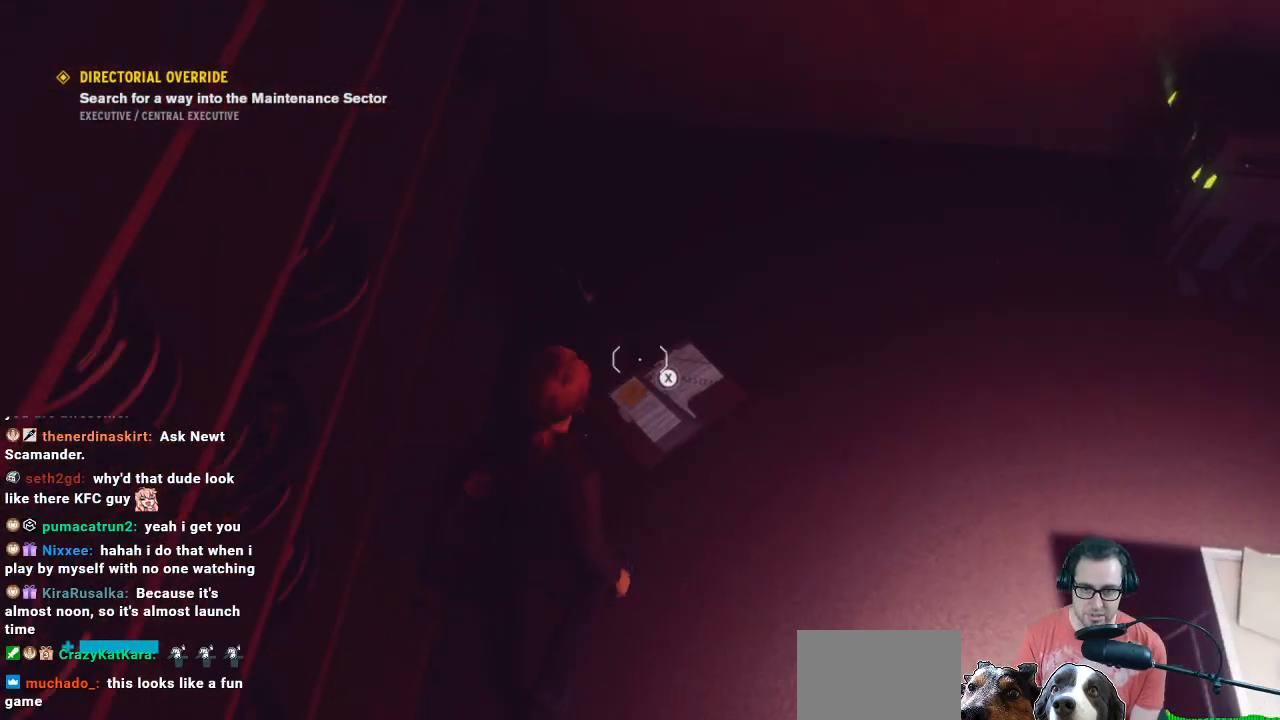
{"buttons": ["X"], "left_stick": "center", "right_stick": "center", "events": [[133, "X", "down"]]}
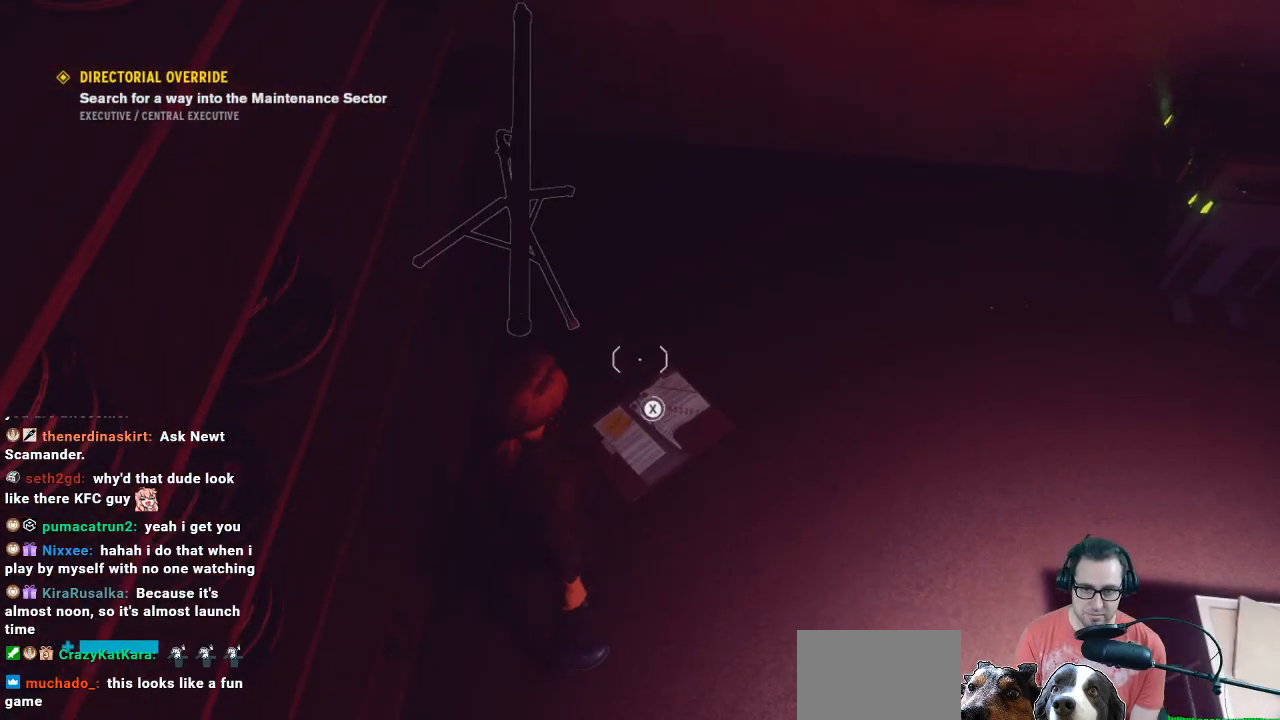
{"buttons": [], "left_stick": "up-right", "right_stick": "up-right", "events": [[267, "X", "up"], [367, "left_stick", "right"], [433, "right_stick", "up-right"], [500, "left_stick", "up-right"]]}
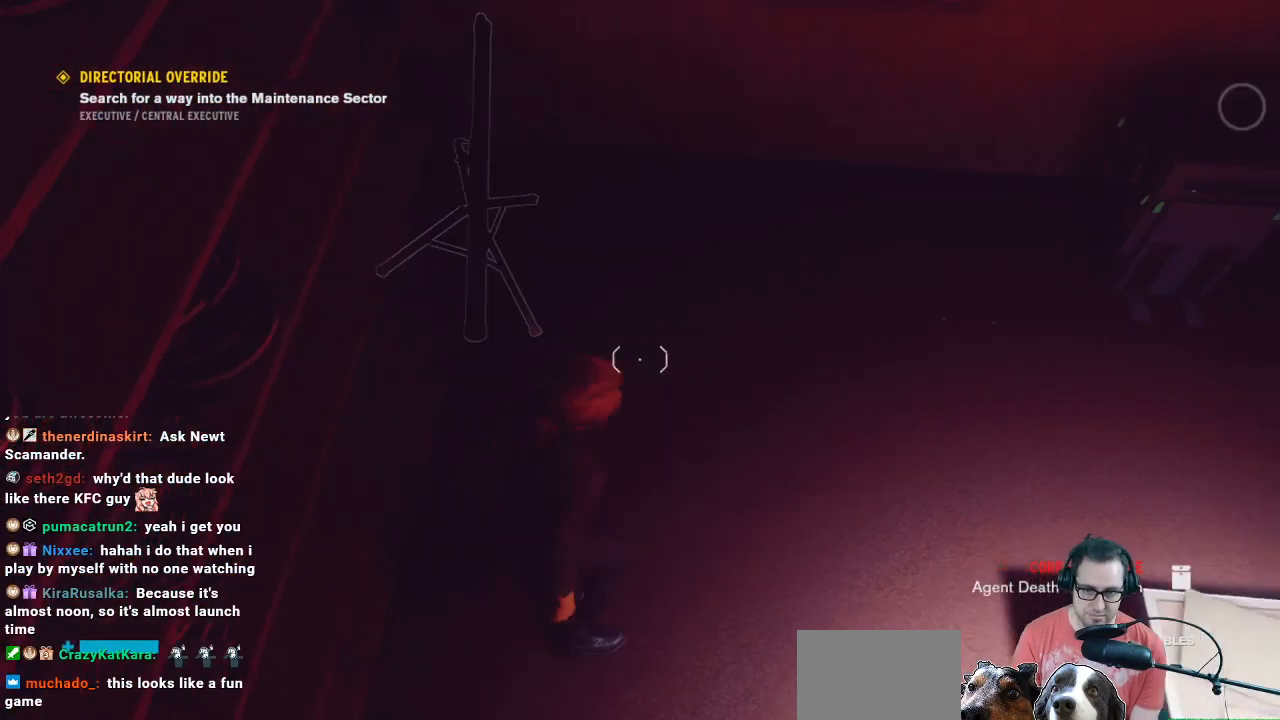
{"buttons": [], "left_stick": "up-right", "right_stick": "center", "events": [[267, "right_stick", "center"]]}
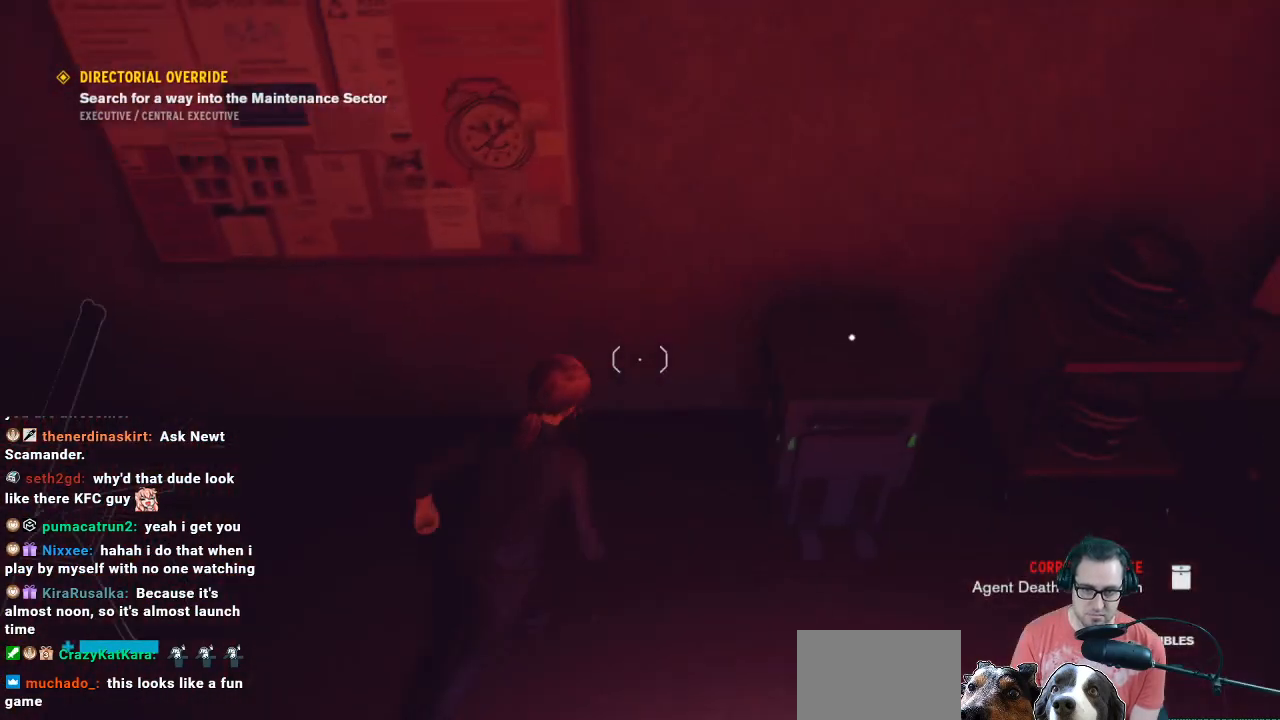
{"buttons": ["X"], "left_stick": "center", "right_stick": "center", "events": [[167, "left_stick", "center"], [300, "X", "down"]]}
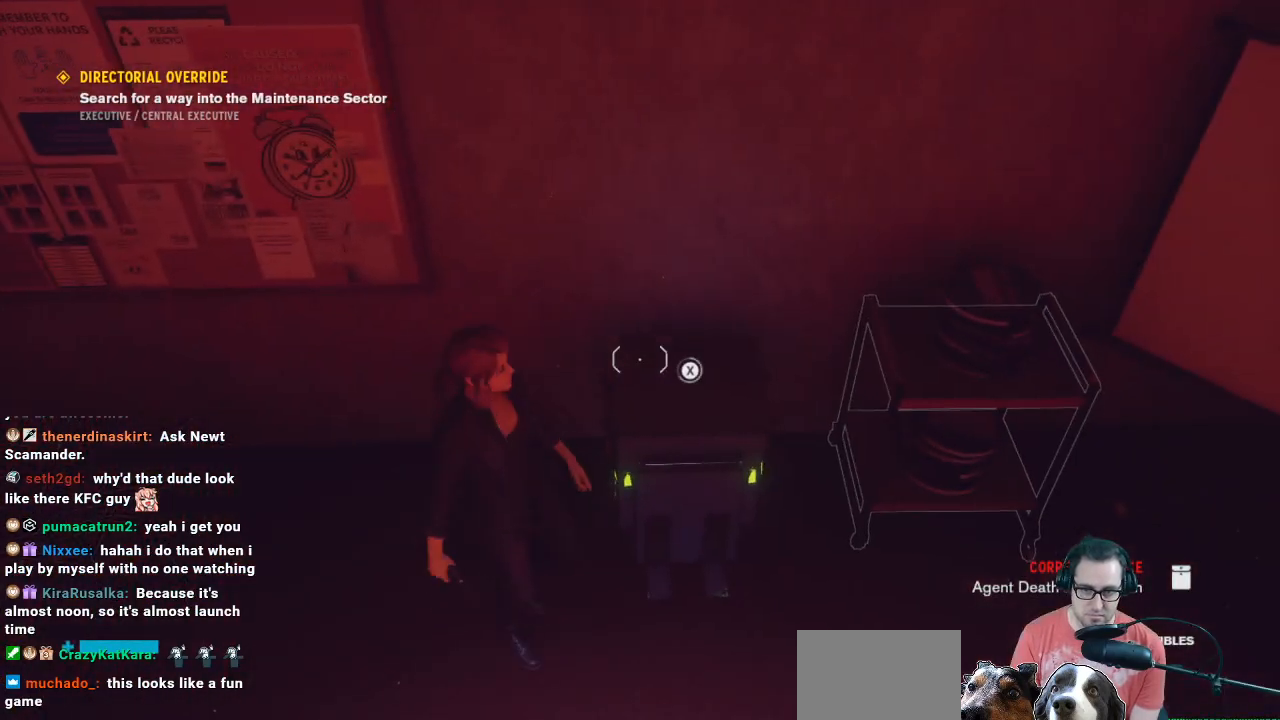
{"buttons": [], "left_stick": "center", "right_stick": "center", "events": [[467, "X", "up"]]}
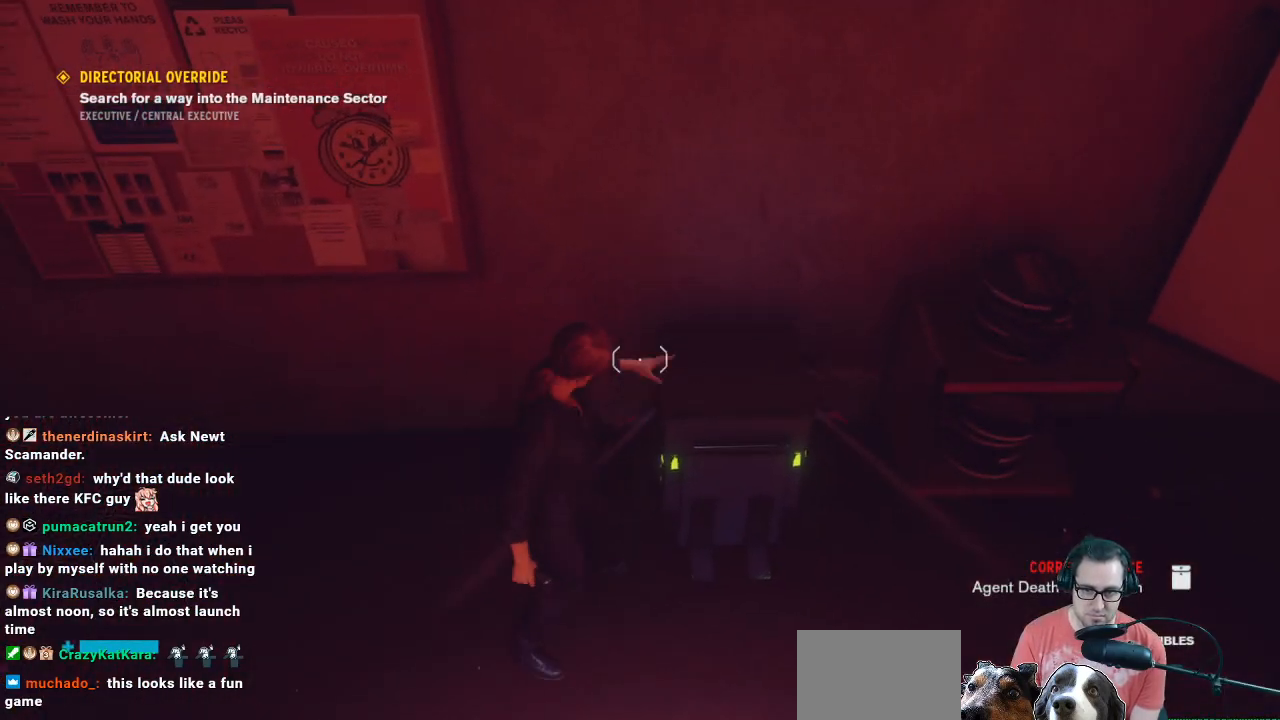
{"buttons": [], "left_stick": "center", "right_stick": "up-right", "events": [[200, "right_stick", "up-right"]]}
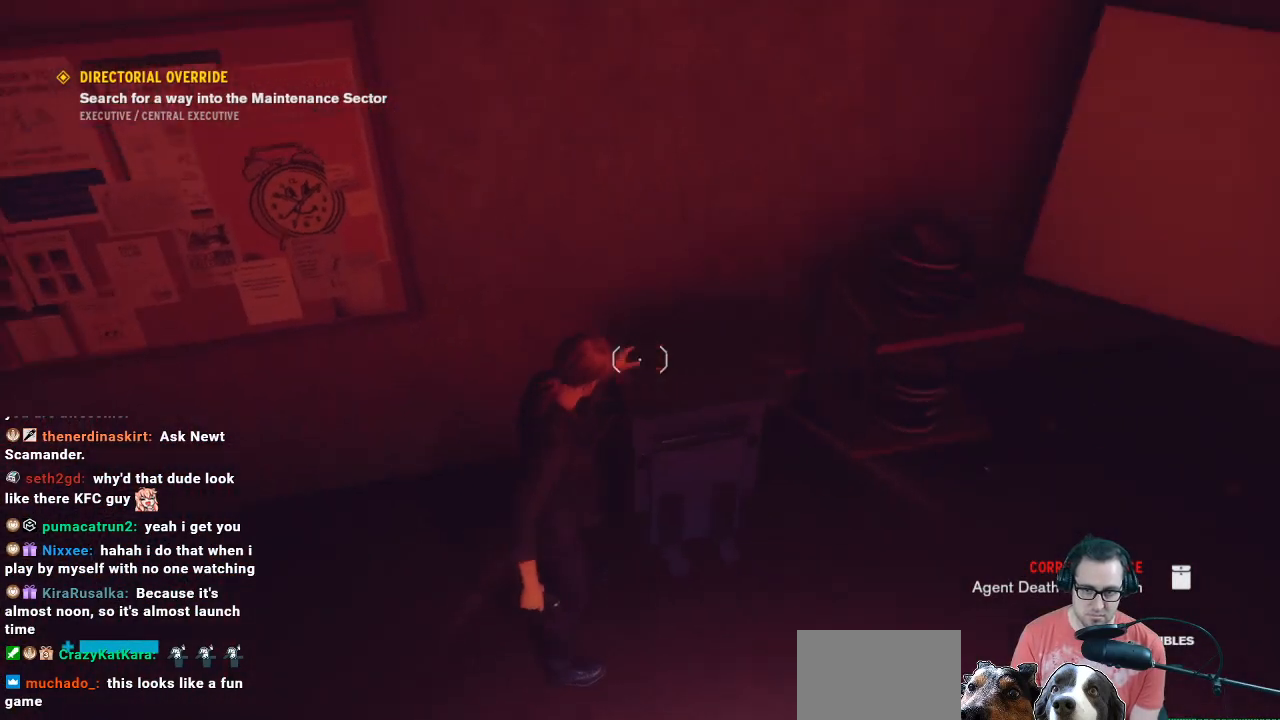
{"buttons": [], "left_stick": "center", "right_stick": "center", "events": [[167, "right_stick", "center"]]}
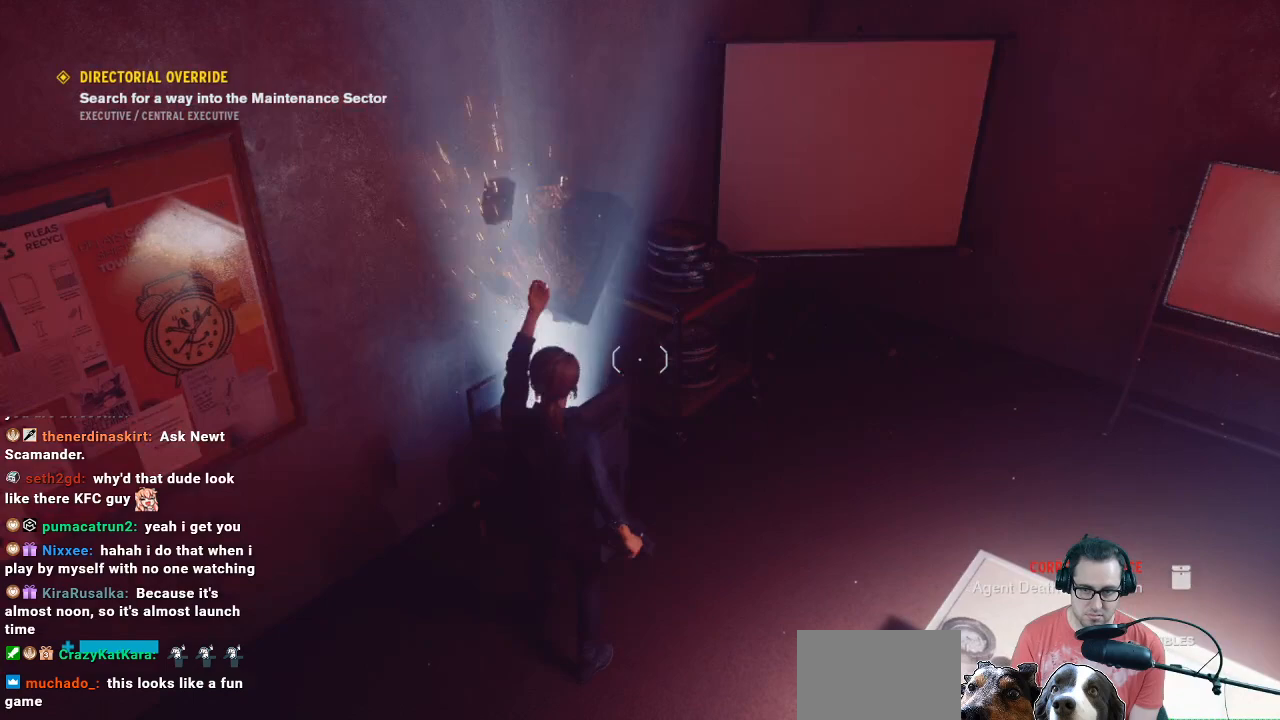
{"buttons": [], "left_stick": "center", "right_stick": "right", "events": [[200, "right_stick", "right"]]}
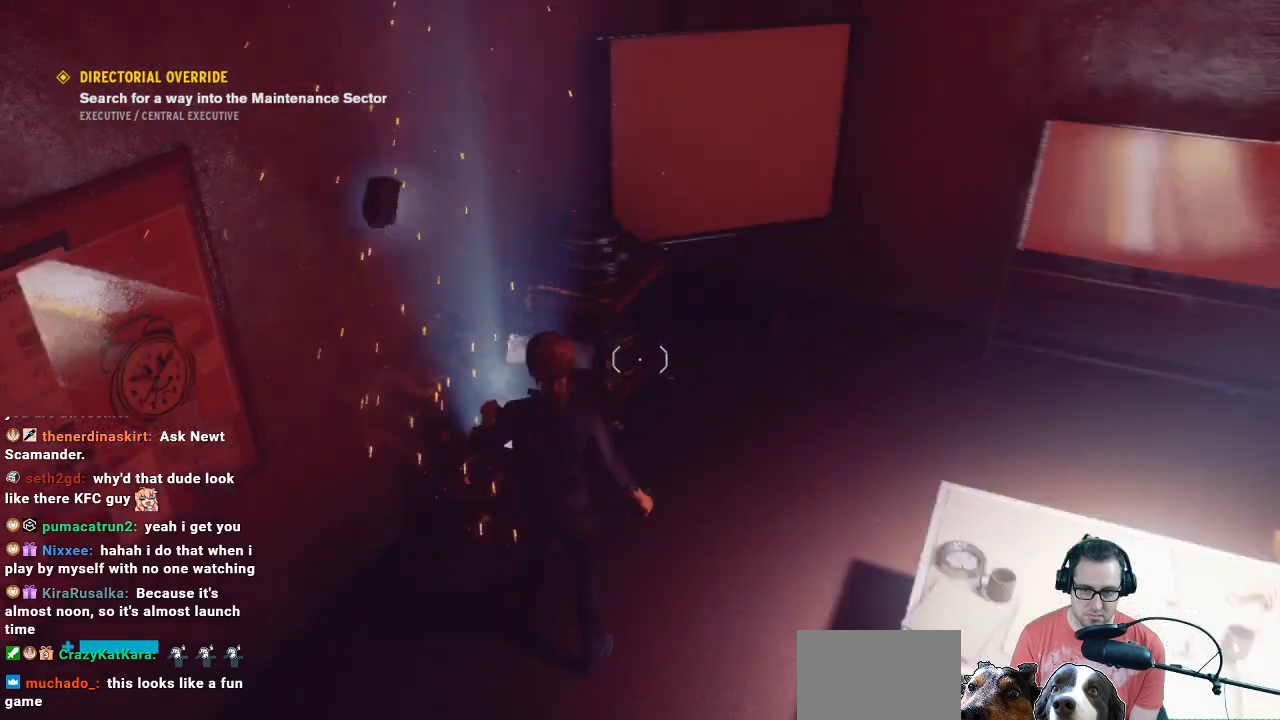
{"buttons": [], "left_stick": "center", "right_stick": "center", "events": [[233, "right_stick", "center"]]}
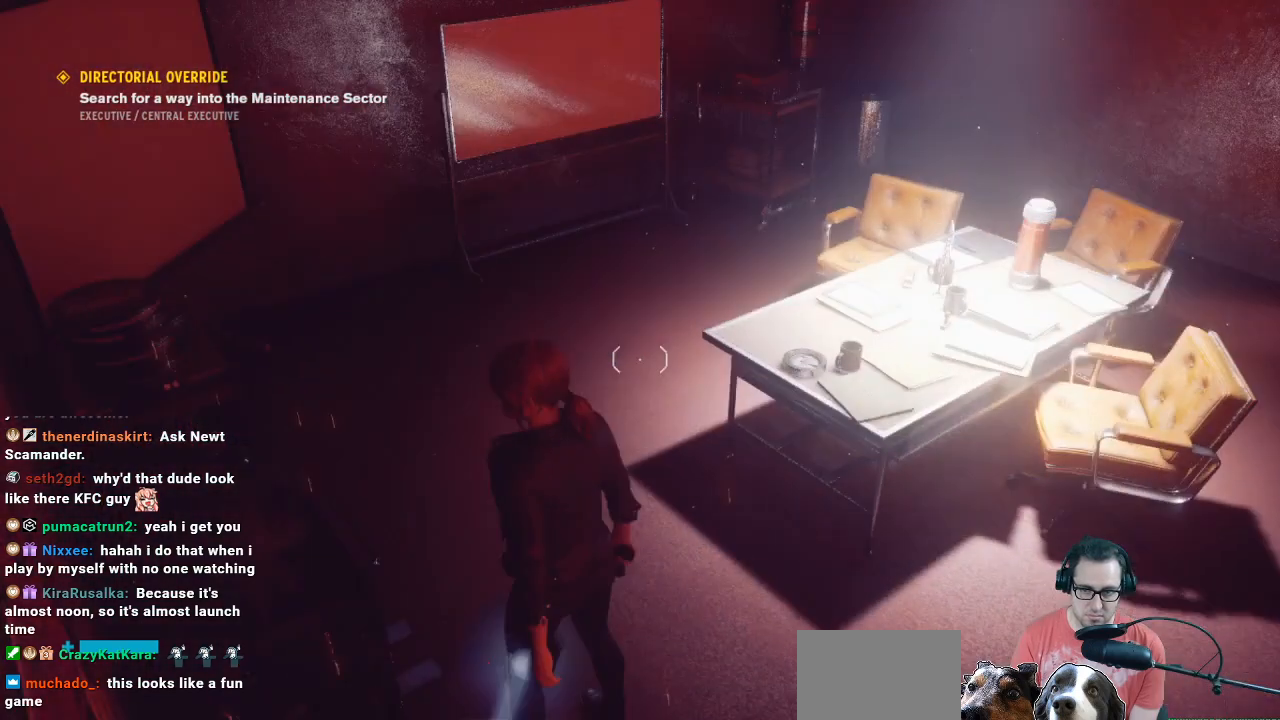
{"buttons": [], "left_stick": "up-right", "right_stick": "center", "events": [[167, "left_stick", "down-left"], [367, "left_stick", "right"], [433, "left_stick", "up-right"]]}
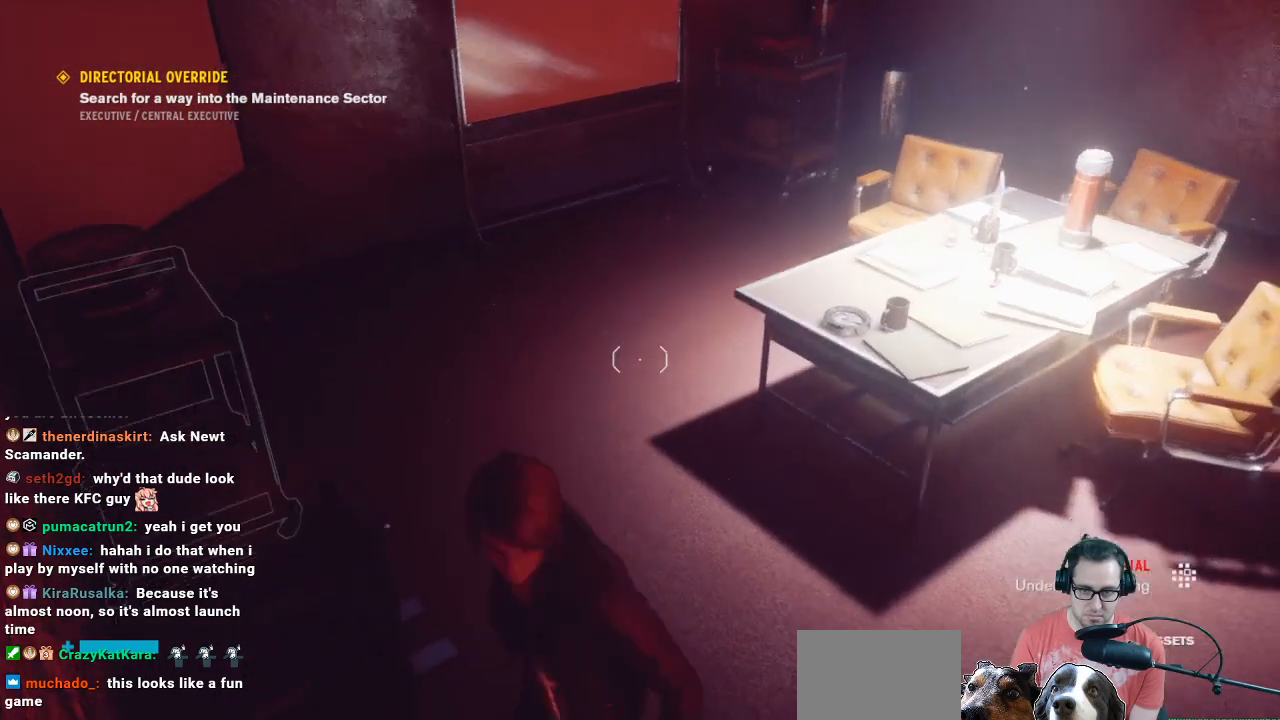
{"buttons": [], "left_stick": "up", "right_stick": "center", "events": [[33, "left_stick", "up"], [267, "left_stick", "up-left"], [267, "right_stick", "up"], [433, "left_stick", "up"], [433, "right_stick", "center"]]}
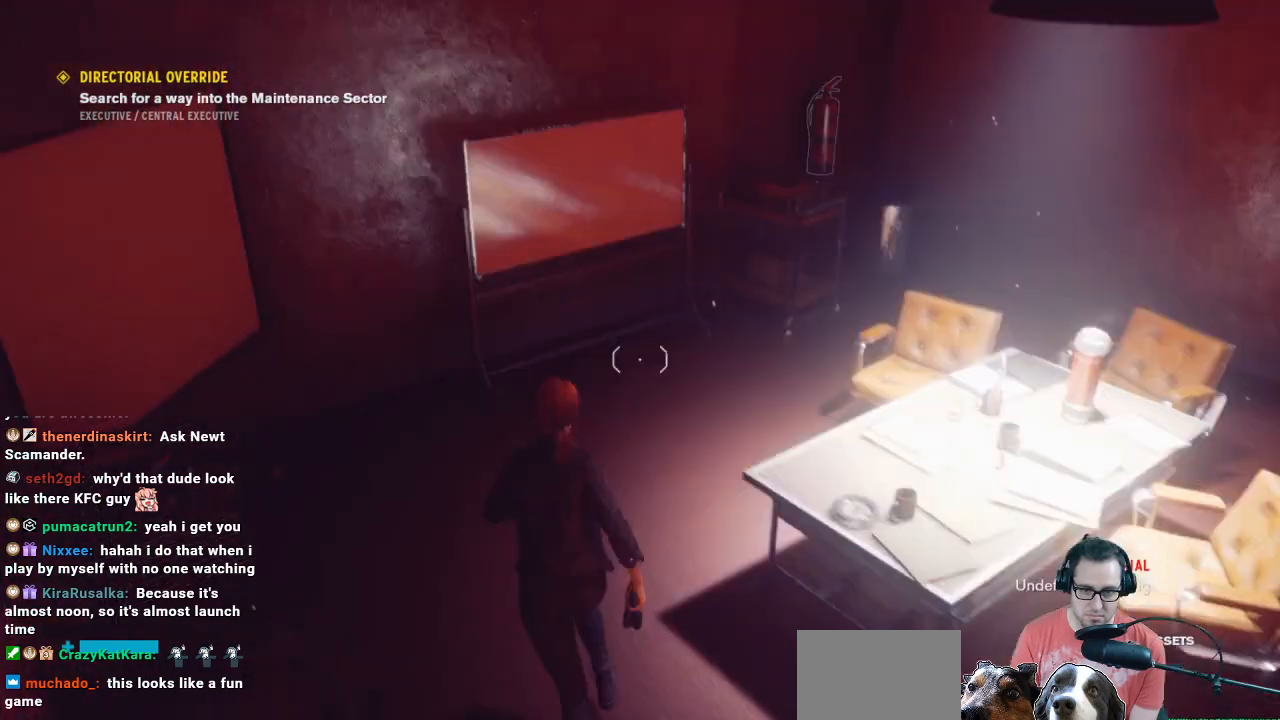
{"buttons": [], "left_stick": "up", "right_stick": "right", "events": [[67, "left_stick", "up-right"], [167, "left_stick", "center"], [233, "left_stick", "up"], [500, "right_stick", "right"]]}
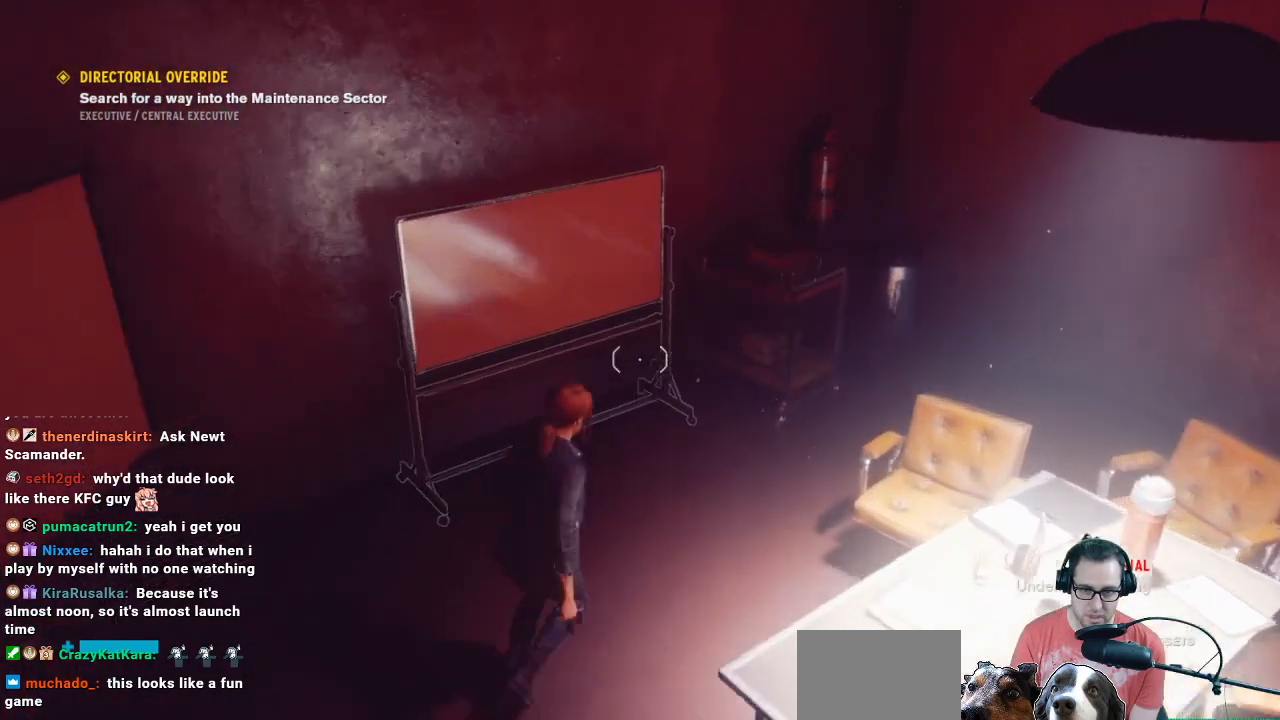
{"buttons": [], "left_stick": "center", "right_stick": "left", "events": [[167, "right_stick", "center"], [300, "left_stick", "center"], [300, "right_stick", "left"]]}
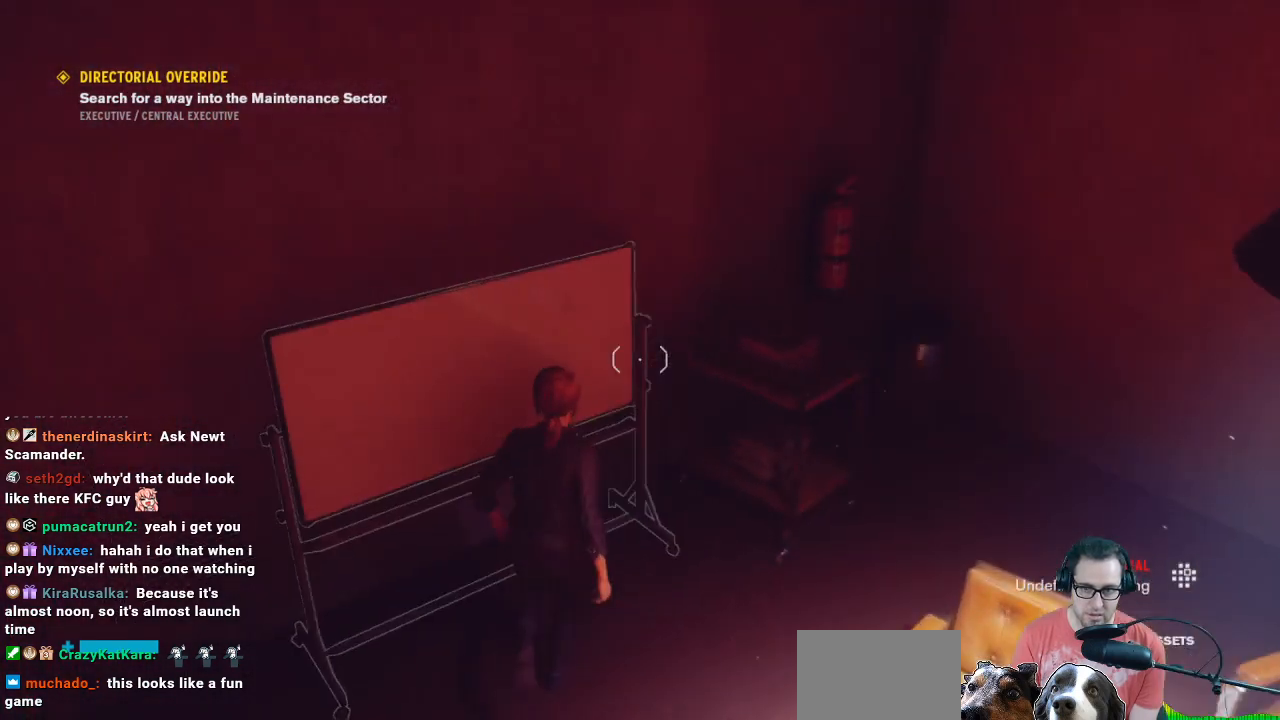
{"buttons": [], "left_stick": "down-left", "right_stick": "center", "events": [[100, "left_stick", "down"], [100, "right_stick", "up-left"], [467, "left_stick", "down-left"], [467, "right_stick", "center"]]}
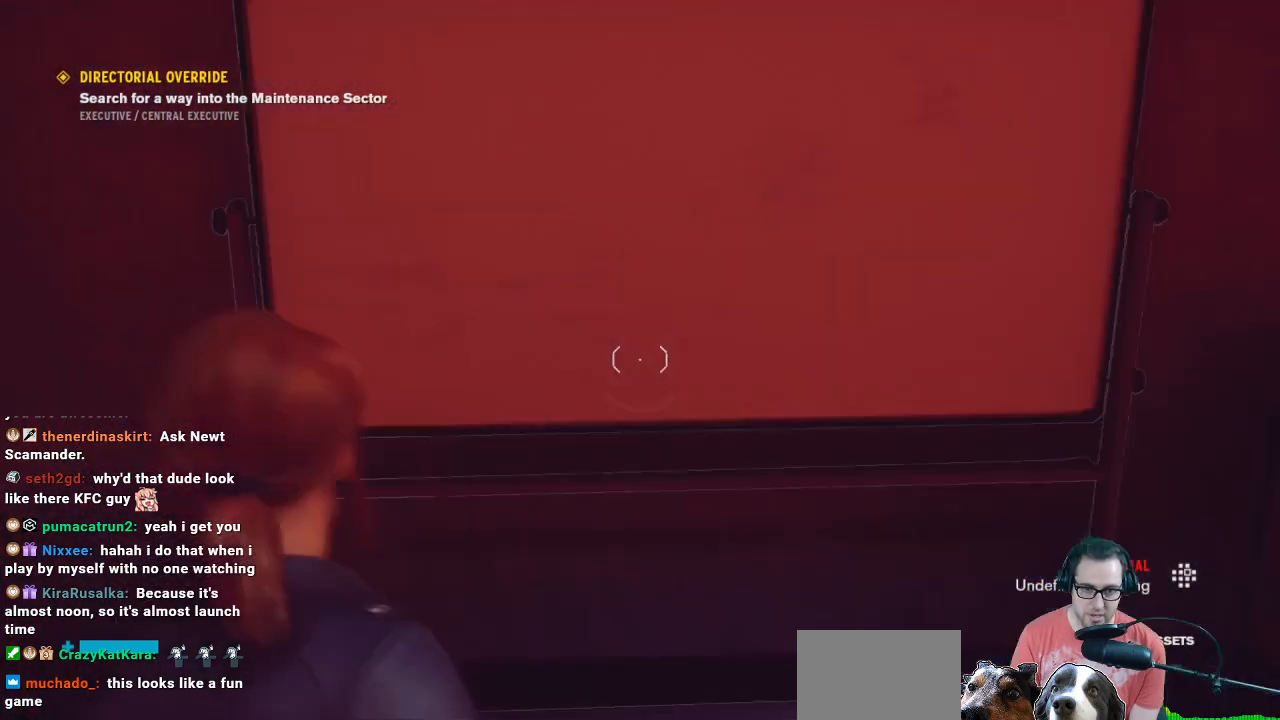
{"buttons": ["L2"], "left_stick": "center", "right_stick": "up", "events": [[67, "L2", "down"], [67, "left_stick", "center"], [67, "right_stick", "up-right"], [200, "right_stick", "center"], [367, "right_stick", "up"]]}
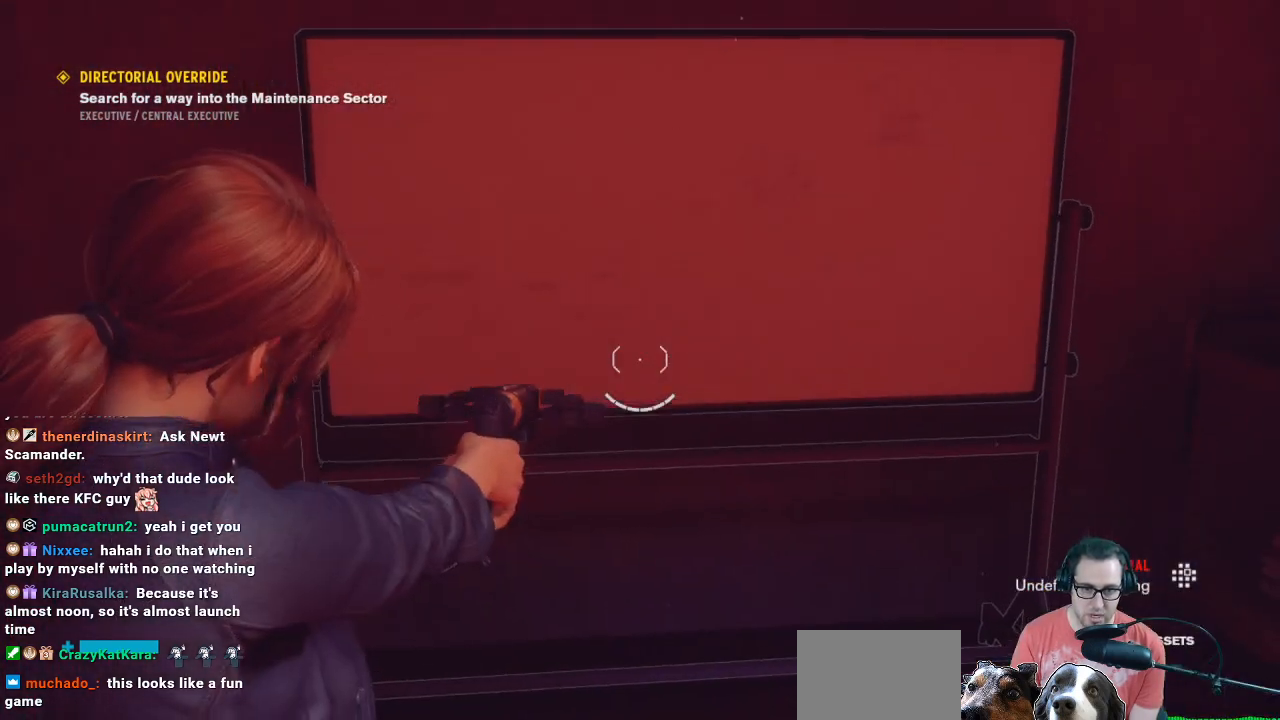
{"buttons": ["L2"], "left_stick": "right", "right_stick": "down-right", "events": [[200, "R2", "down"], [300, "right_stick", "center"], [367, "R2", "up"], [433, "left_stick", "right"], [433, "right_stick", "down-right"]]}
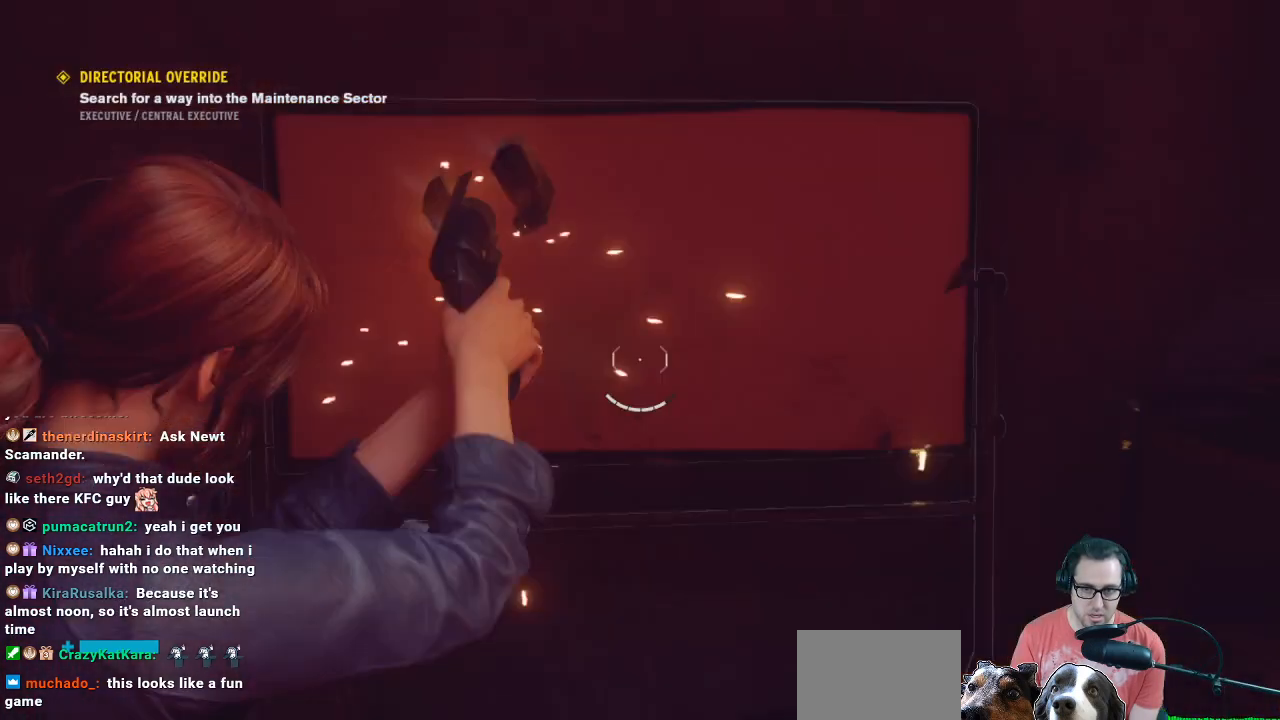
{"buttons": [], "left_stick": "up-right", "right_stick": "center", "events": [[100, "L2", "up"], [167, "left_stick", "up-right"], [333, "right_stick", "center"]]}
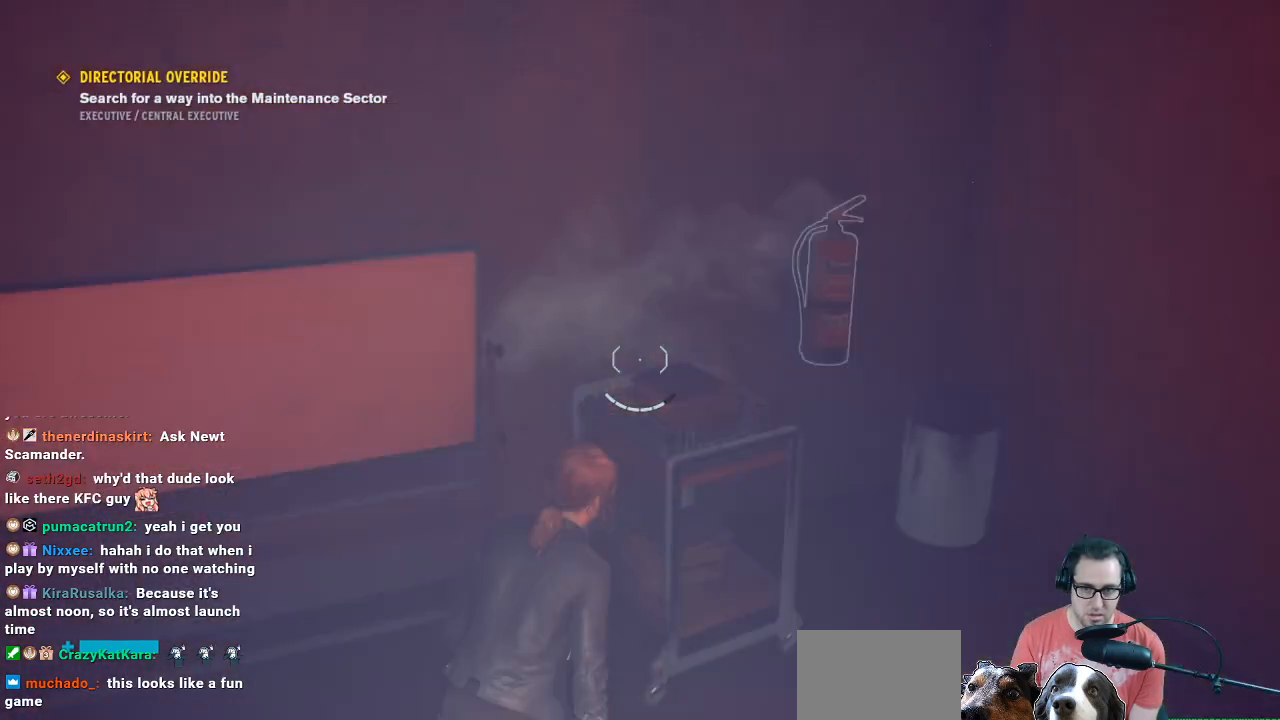
{"buttons": [], "left_stick": "center", "right_stick": "left", "events": [[100, "left_stick", "right"], [100, "right_stick", "down-left"], [333, "right_stick", "left"], [433, "left_stick", "center"]]}
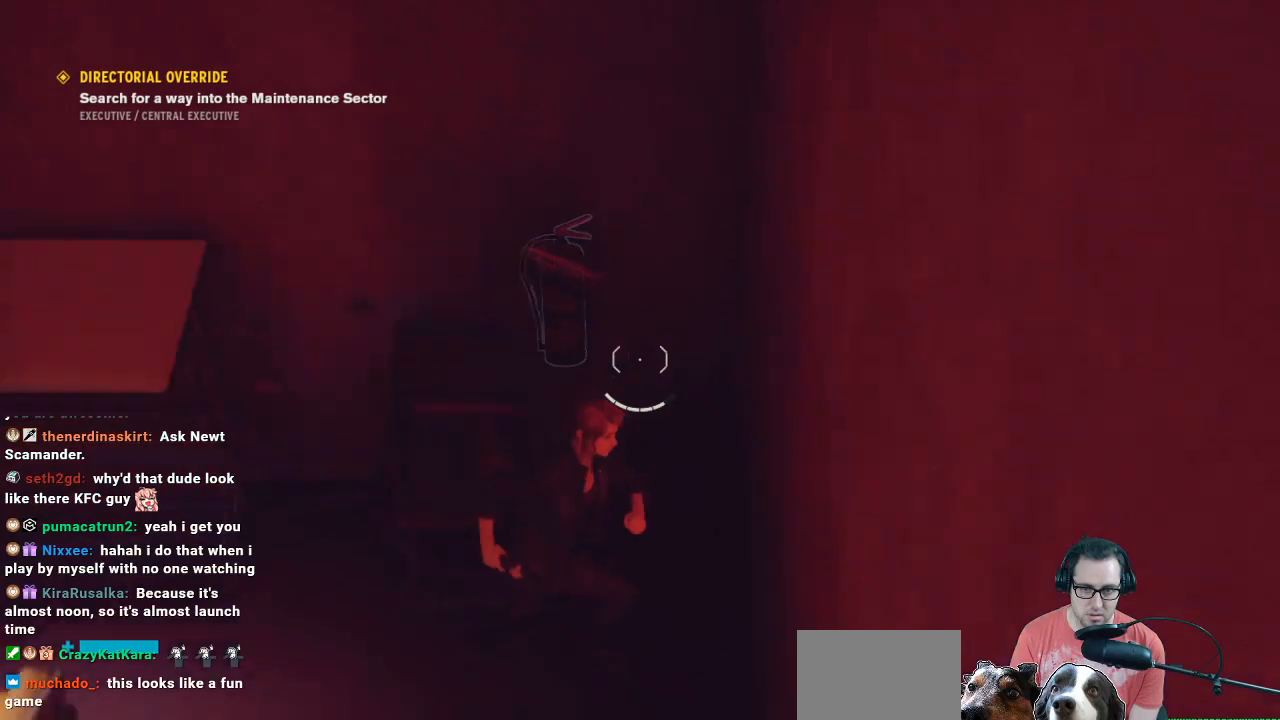
{"buttons": [], "left_stick": "down-left", "right_stick": "left", "events": [[33, "right_stick", "center"], [200, "left_stick", "down-left"], [200, "right_stick", "left"]]}
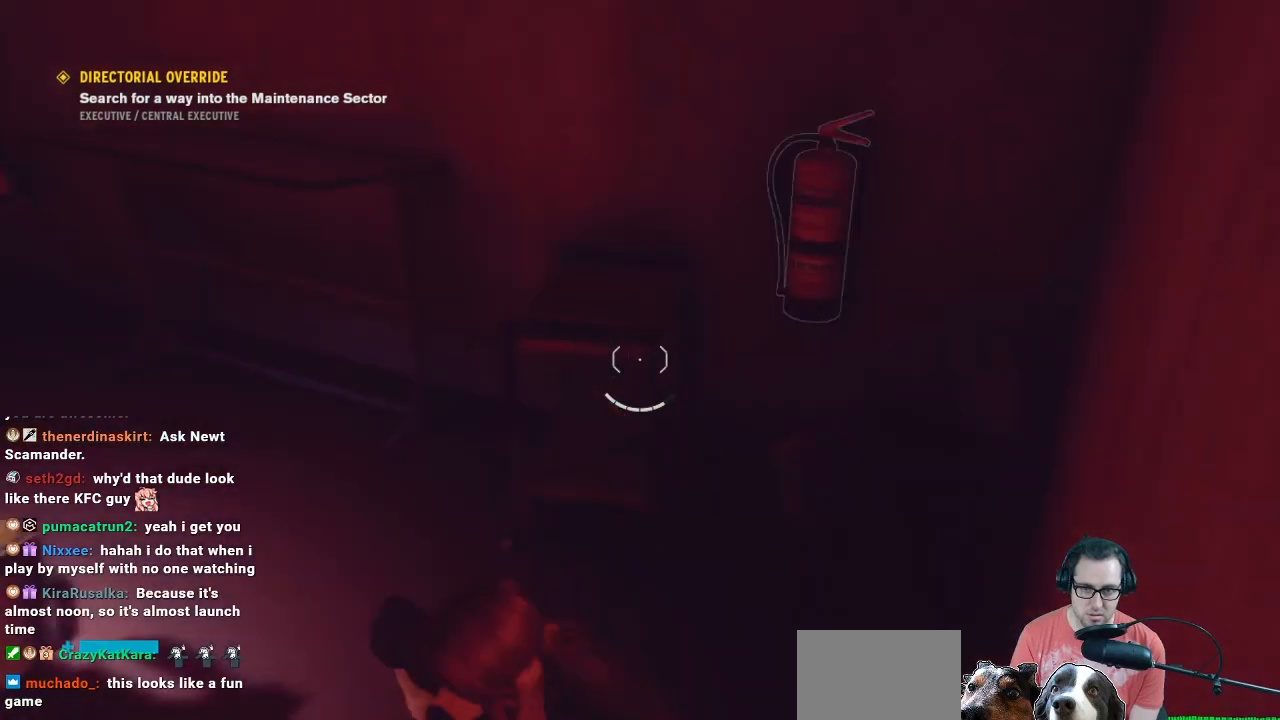
{"buttons": [], "left_stick": "center", "right_stick": "center", "events": [[67, "left_stick", "up-left"], [367, "left_stick", "center"], [367, "right_stick", "center"]]}
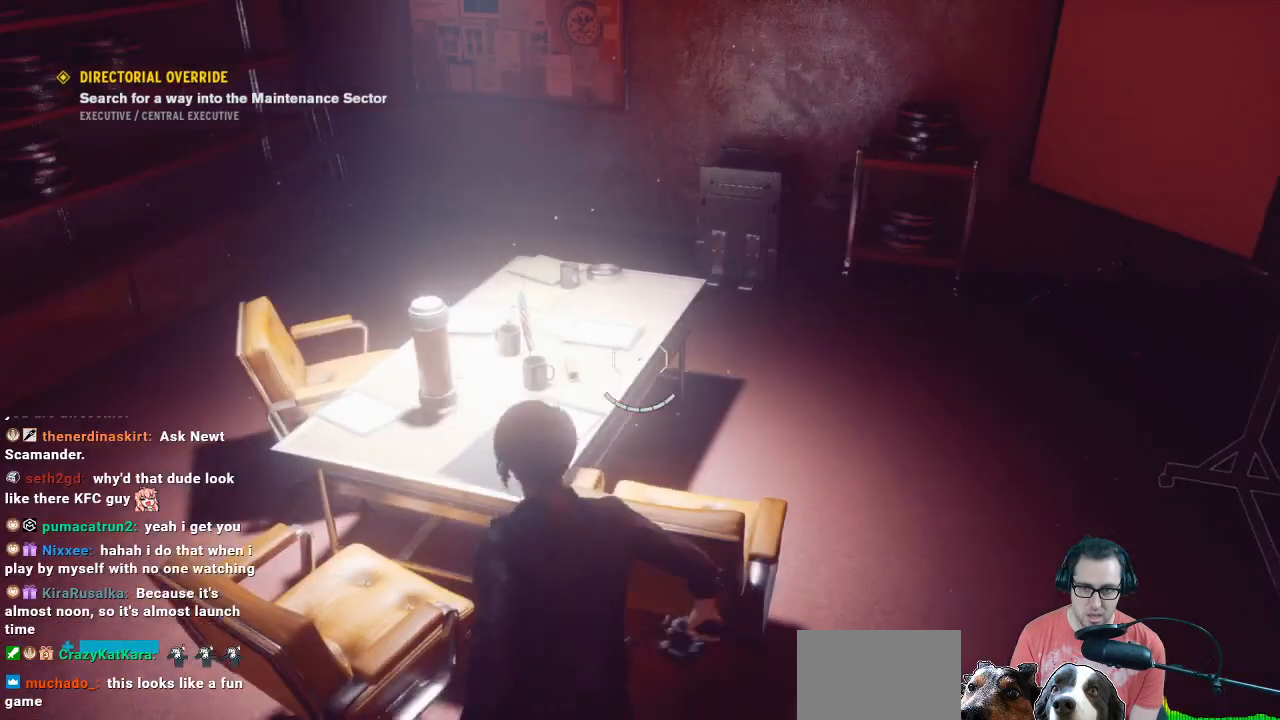
{"buttons": [], "left_stick": "up-left", "right_stick": "up-left", "events": [[133, "left_stick", "left"], [133, "right_stick", "left"], [400, "left_stick", "up-left"], [400, "right_stick", "up-left"]]}